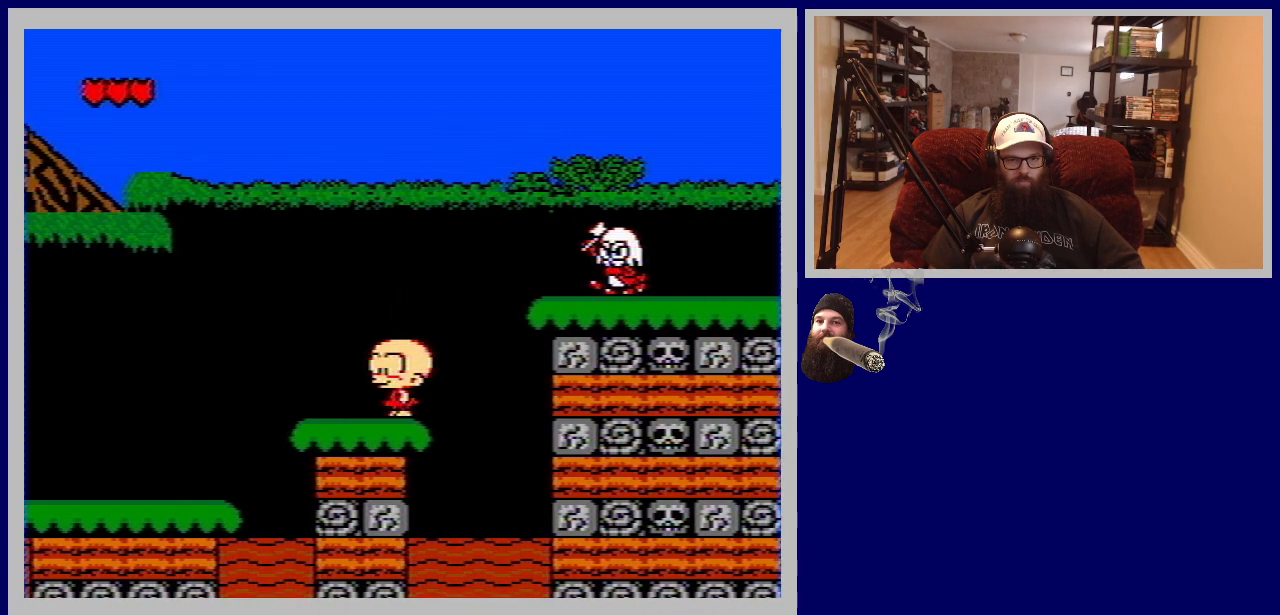
Gameplay with a controller (Nintendo layout); each line is a JSON object with the inputs held at the frame after it. "events" lists button and stick changes between this image and that frame as [ms after this image, input, new state], when the widget could be followed in between. Not read: L3 R3.
{"buttons": [], "events": [[50, "DPAD_UP", "up"]]}
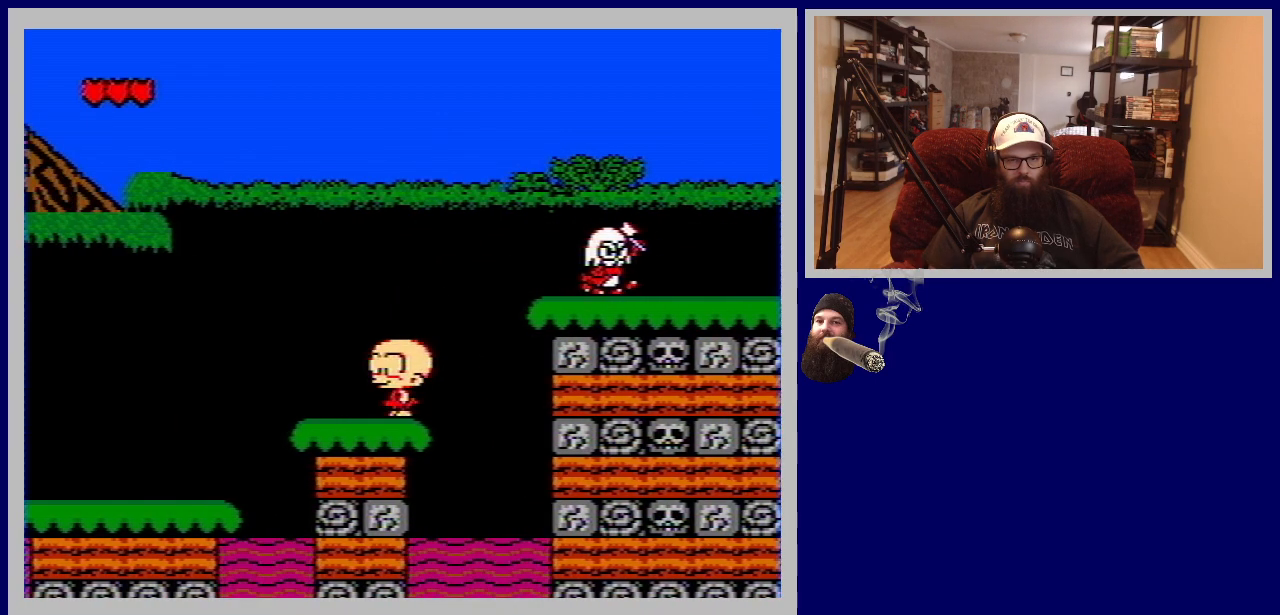
{"buttons": ["A", "DPAD_UP", "DPAD_RIGHT"], "events": [[67, "DPAD_RIGHT", "down"], [150, "A", "down"], [167, "DPAD_UP", "down"]]}
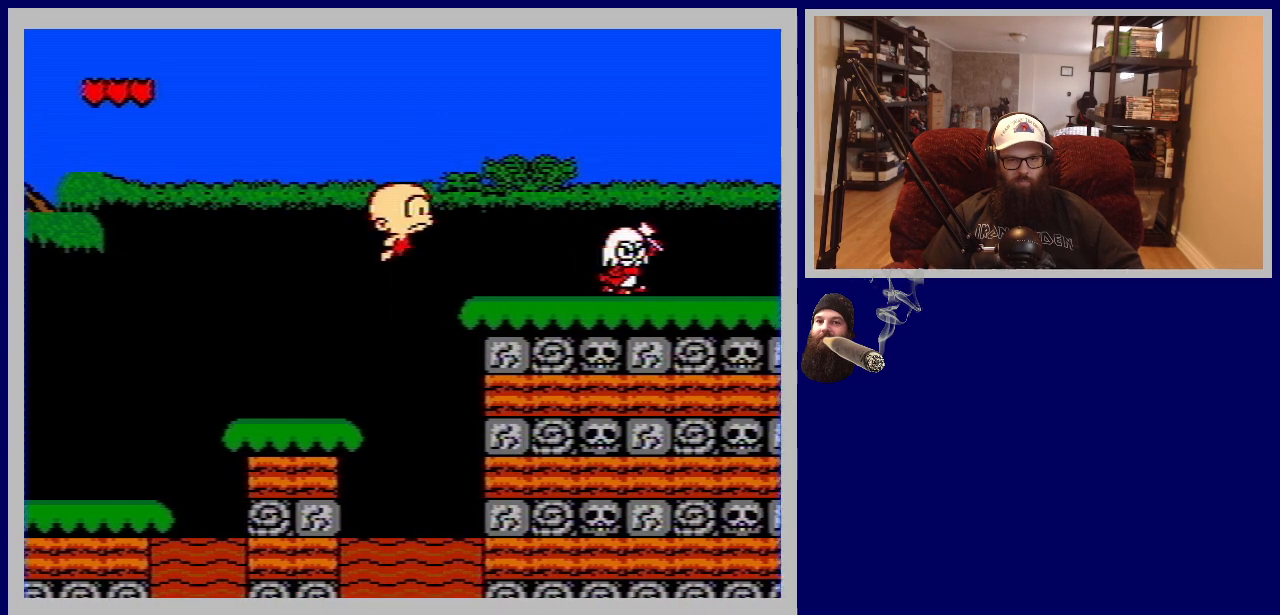
{"buttons": ["B"], "events": [[300, "A", "up"], [367, "DPAD_UP", "up"], [400, "DPAD_RIGHT", "up"], [450, "B", "down"]]}
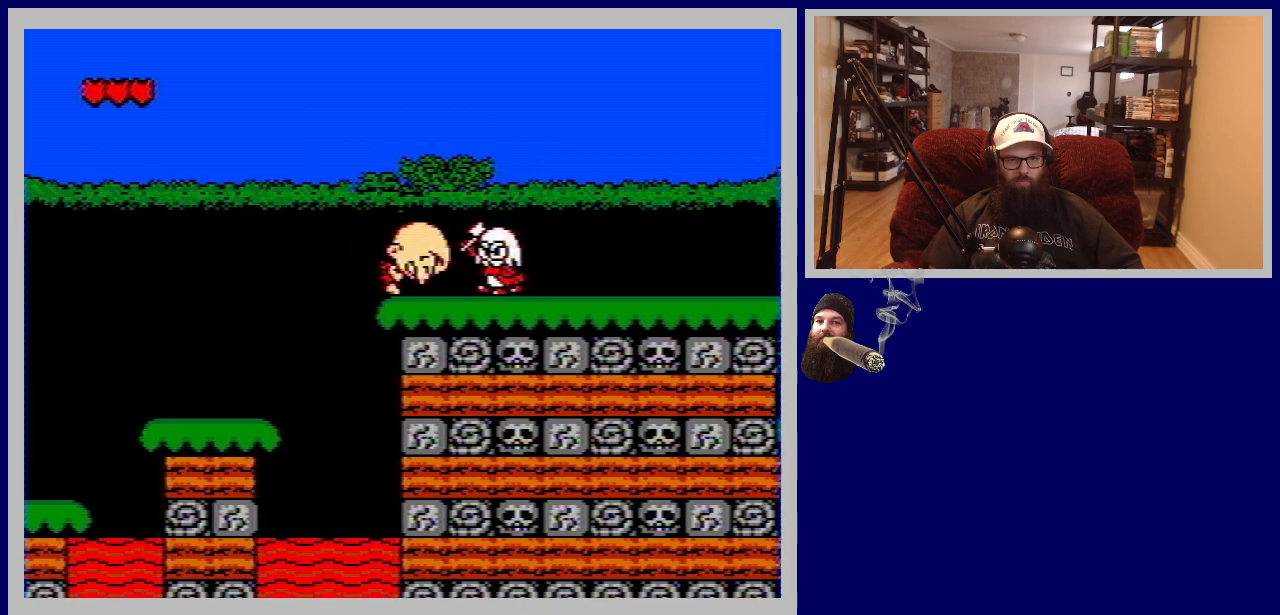
{"buttons": ["DPAD_RIGHT"], "events": [[50, "B", "up"], [133, "B", "down"], [233, "B", "up"], [283, "B", "down"], [383, "B", "up"], [467, "DPAD_RIGHT", "down"]]}
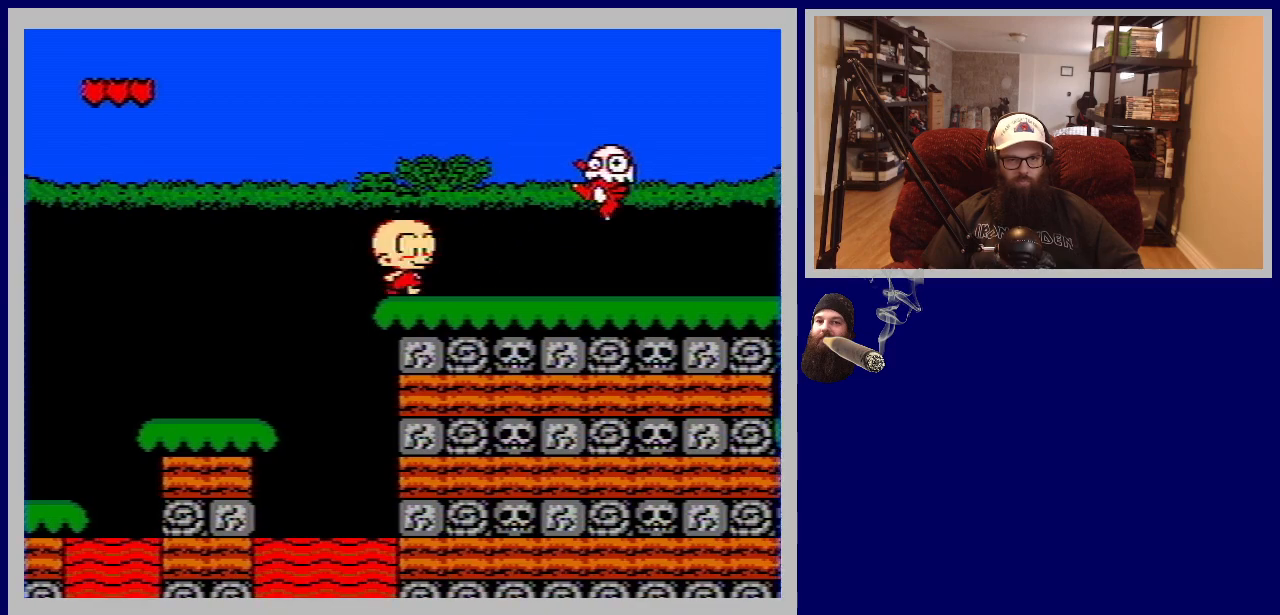
{"buttons": ["DPAD_RIGHT"], "events": []}
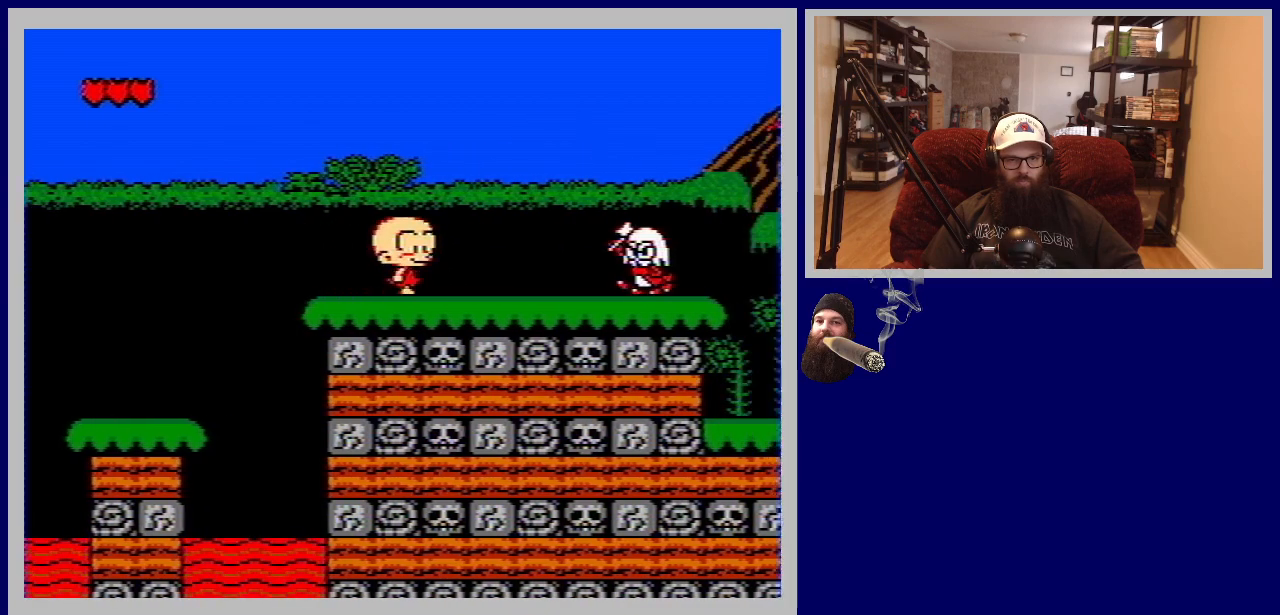
{"buttons": ["B"], "events": [[50, "A", "down"], [233, "A", "up"], [333, "DPAD_RIGHT", "up"], [450, "B", "down"]]}
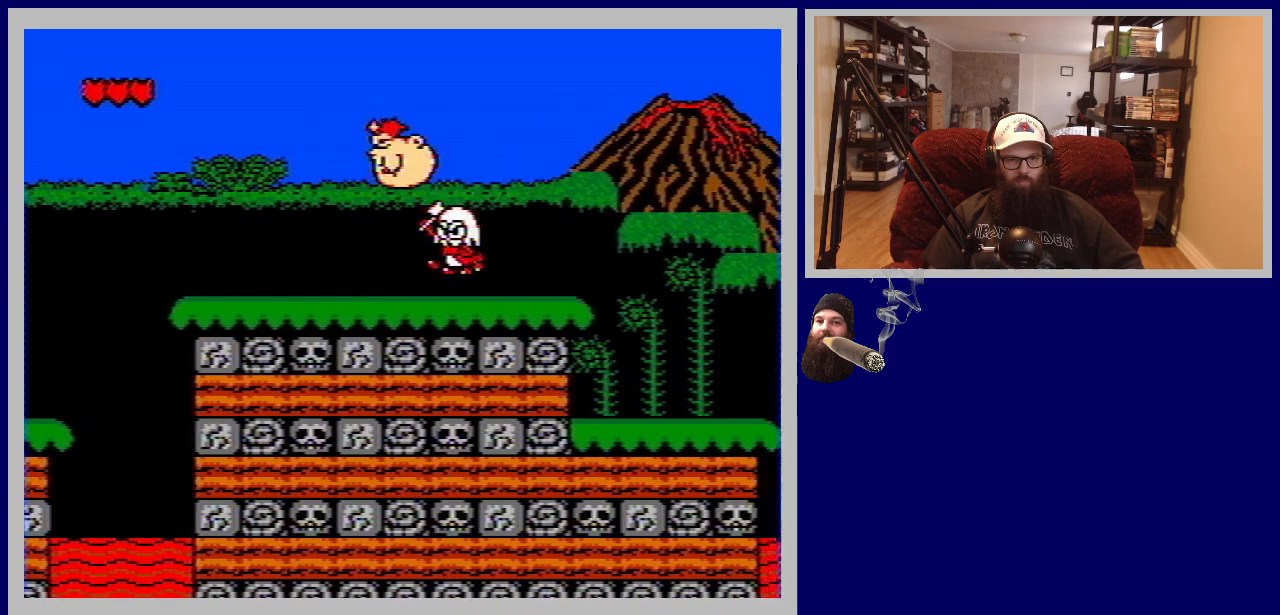
{"buttons": [], "events": [[150, "B", "up"], [233, "B", "down"], [333, "B", "up"]]}
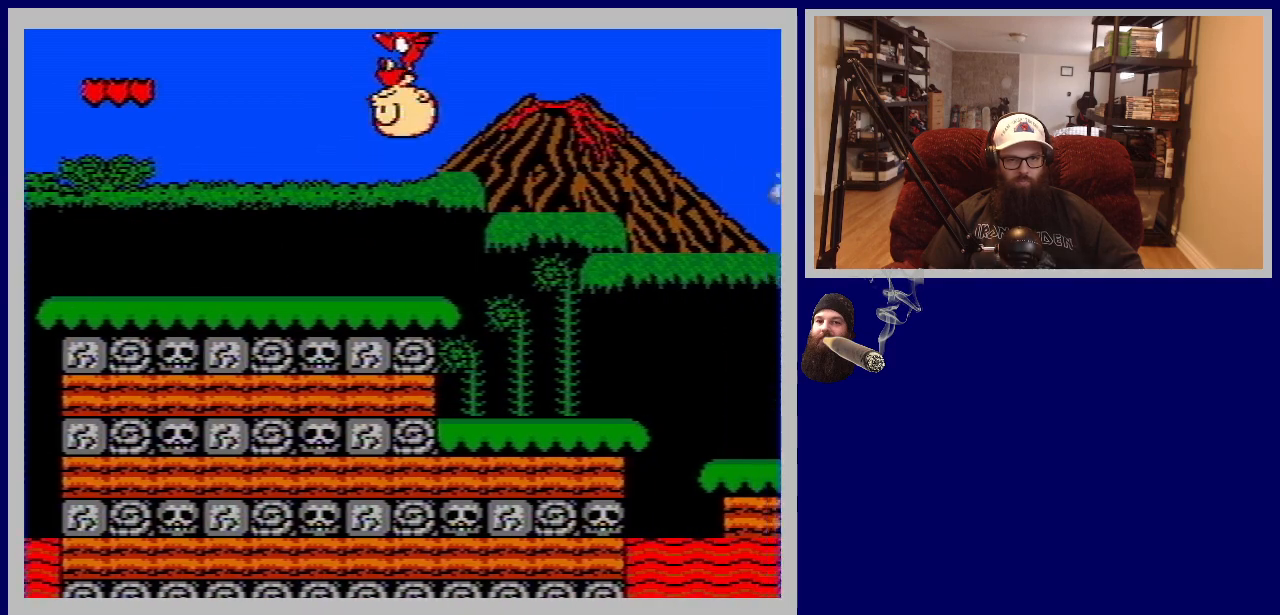
{"buttons": [], "events": [[133, "DPAD_LEFT", "down"], [467, "DPAD_LEFT", "up"]]}
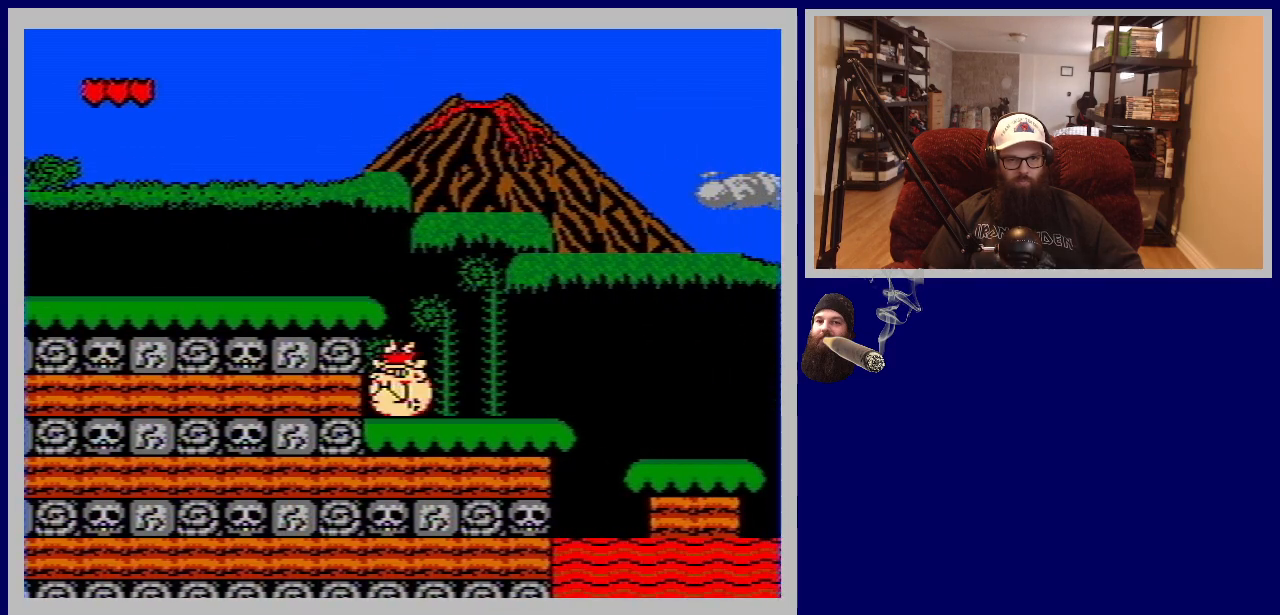
{"buttons": ["DPAD_RIGHT"], "events": [[350, "DPAD_RIGHT", "down"]]}
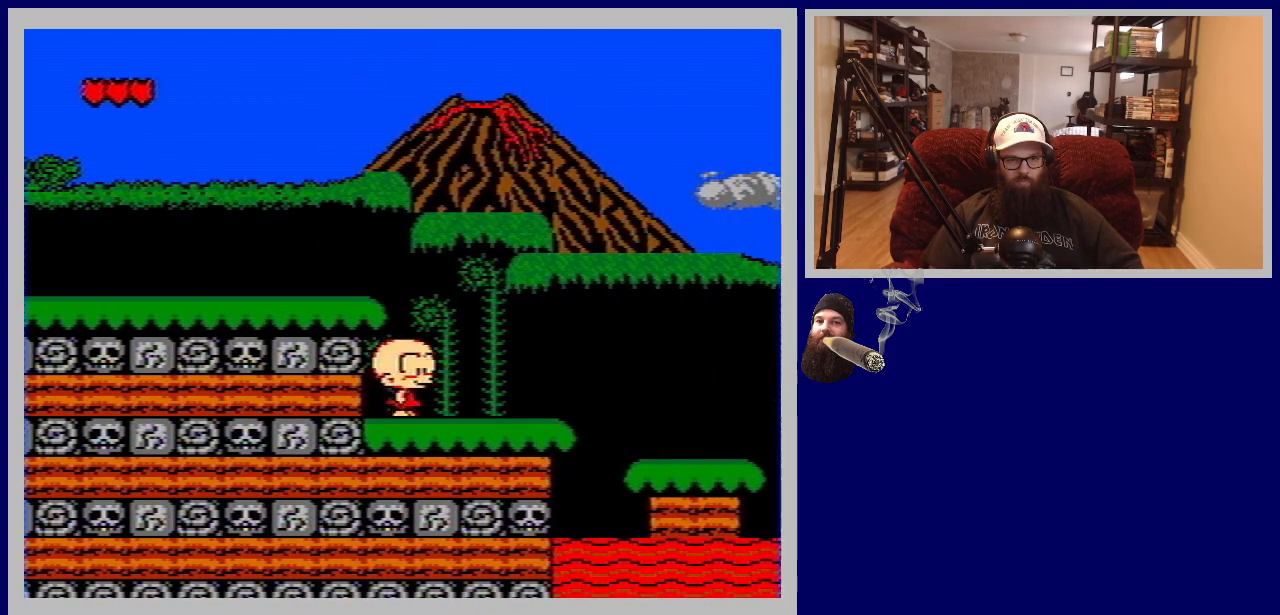
{"buttons": [], "events": [[383, "DPAD_RIGHT", "up"]]}
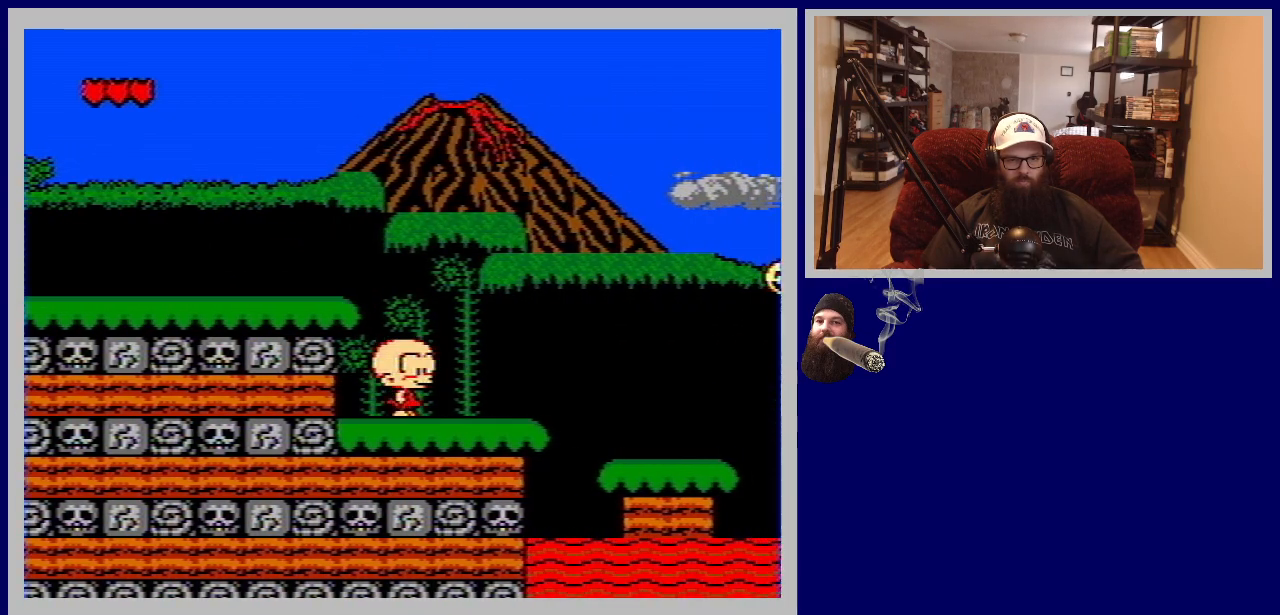
{"buttons": ["DPAD_RIGHT"], "events": [[83, "DPAD_RIGHT", "down"]]}
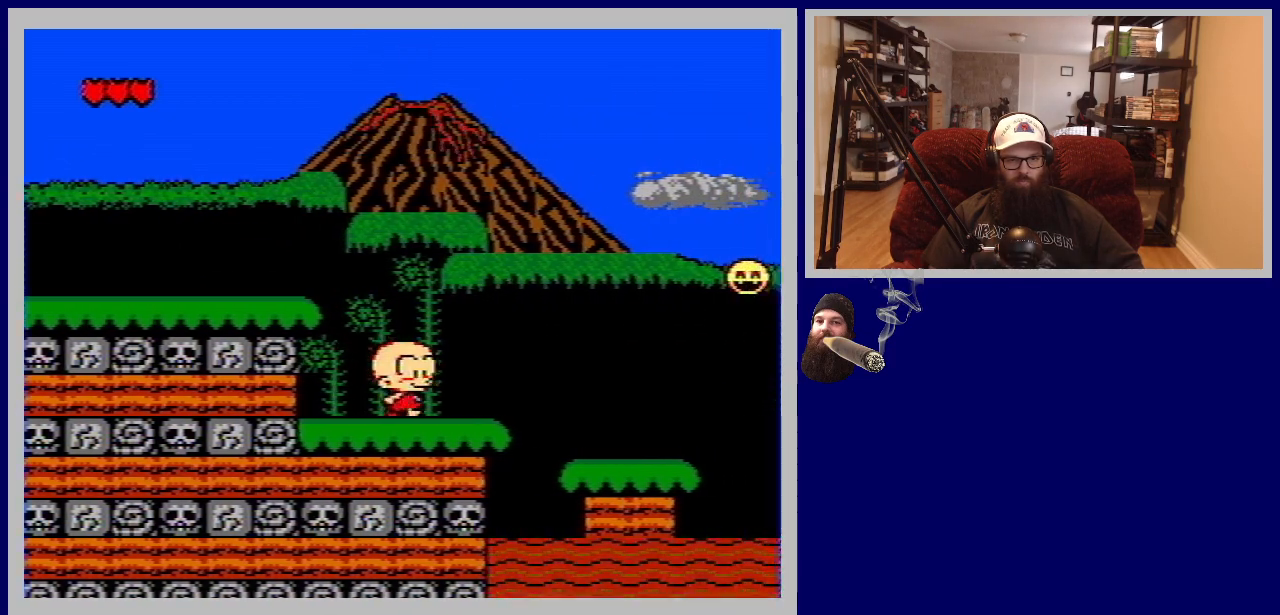
{"buttons": ["DPAD_RIGHT"], "events": [[50, "DPAD_RIGHT", "up"], [483, "DPAD_RIGHT", "down"]]}
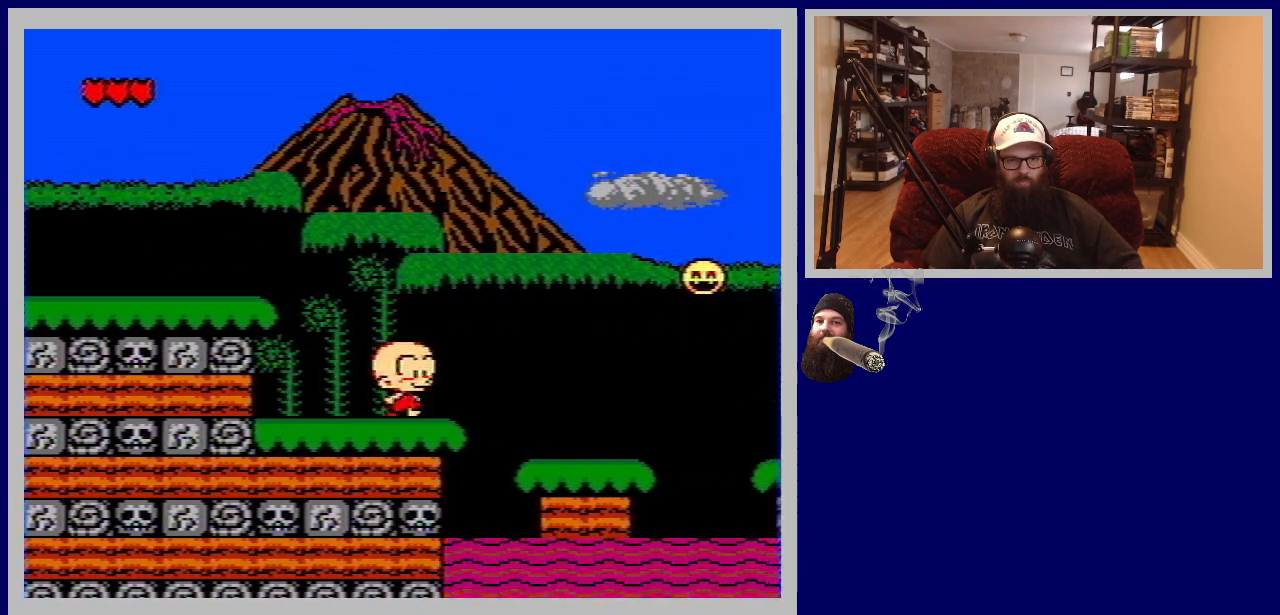
{"buttons": ["DPAD_RIGHT"], "events": [[67, "A", "down"], [350, "A", "up"]]}
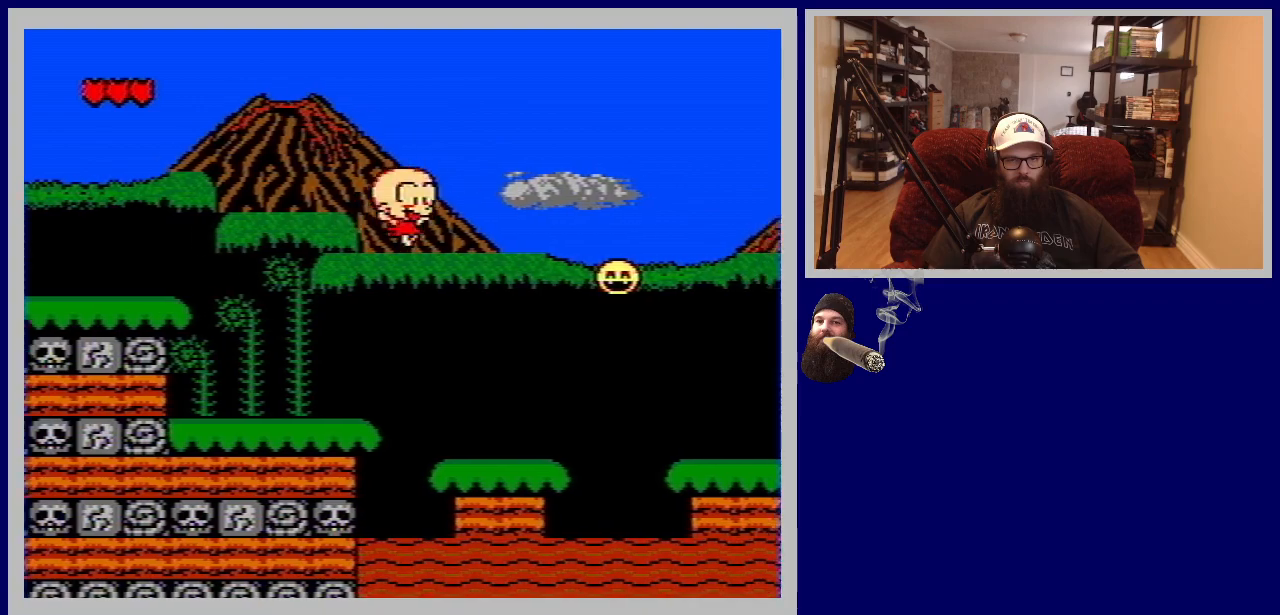
{"buttons": [], "events": [[133, "DPAD_RIGHT", "up"], [350, "DPAD_LEFT", "down"], [500, "DPAD_LEFT", "up"]]}
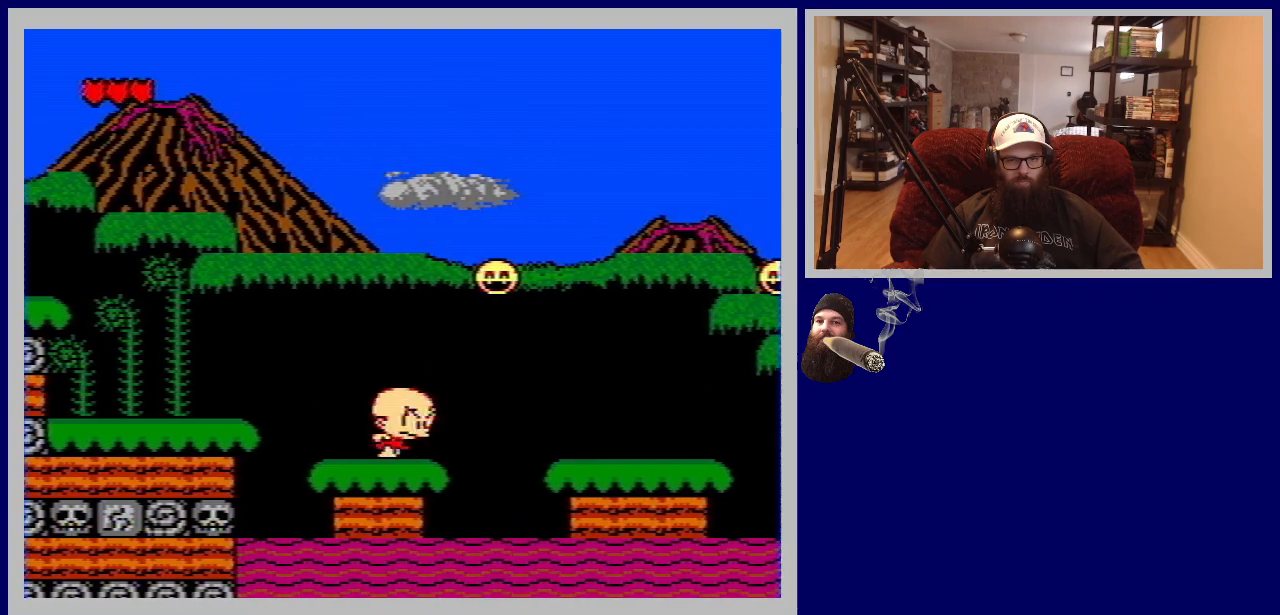
{"buttons": ["A", "DPAD_RIGHT"], "events": [[450, "A", "down"], [450, "DPAD_RIGHT", "down"]]}
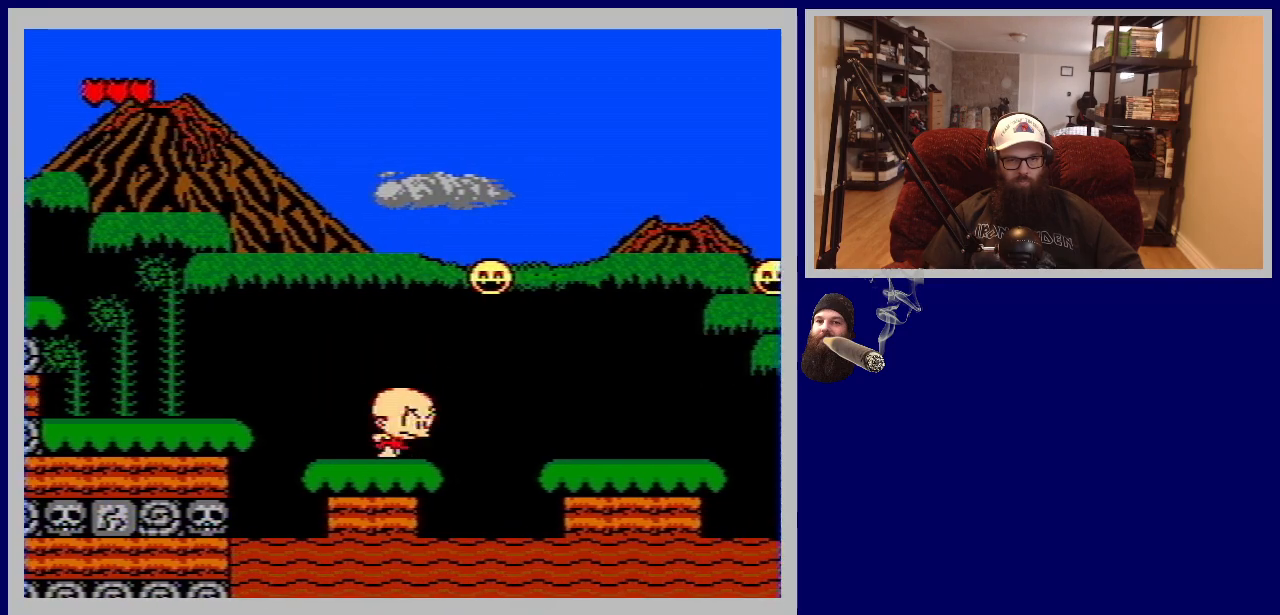
{"buttons": ["A", "DPAD_RIGHT"], "events": []}
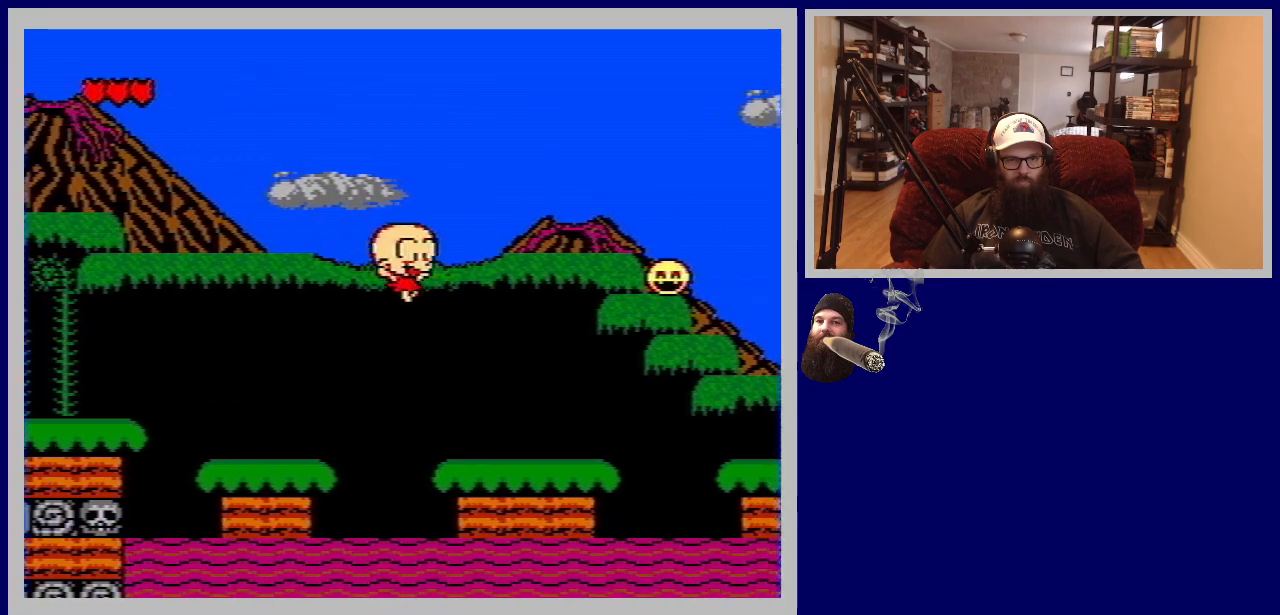
{"buttons": [], "events": [[150, "A", "up"], [333, "DPAD_RIGHT", "up"]]}
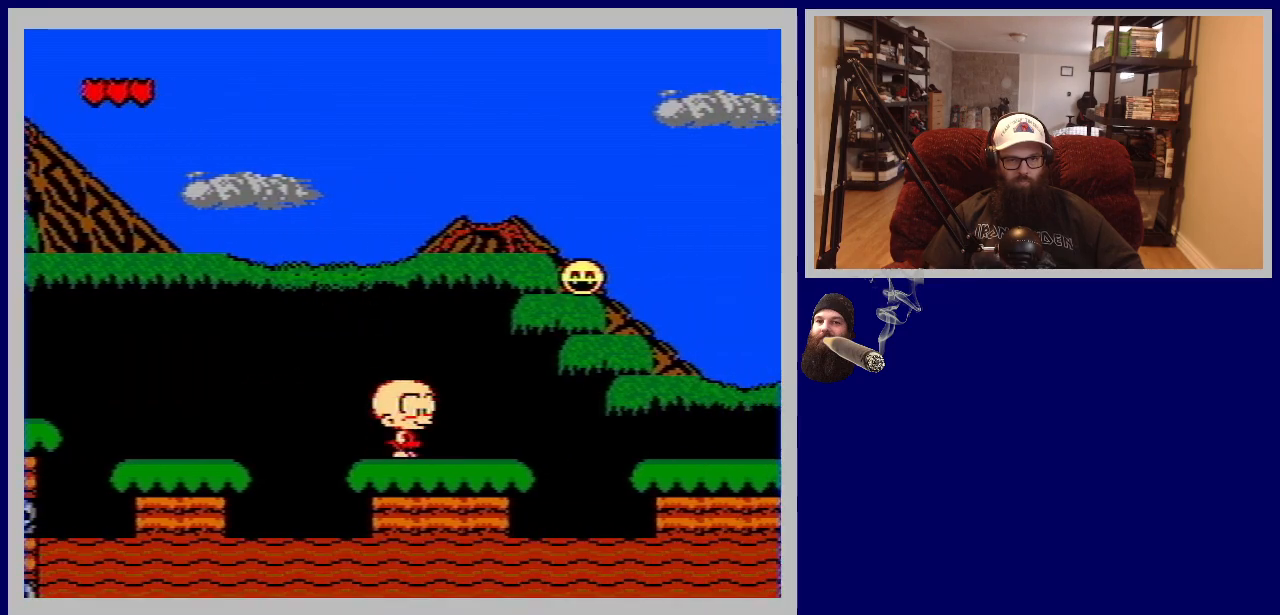
{"buttons": ["DPAD_RIGHT"], "events": [[117, "DPAD_RIGHT", "down"]]}
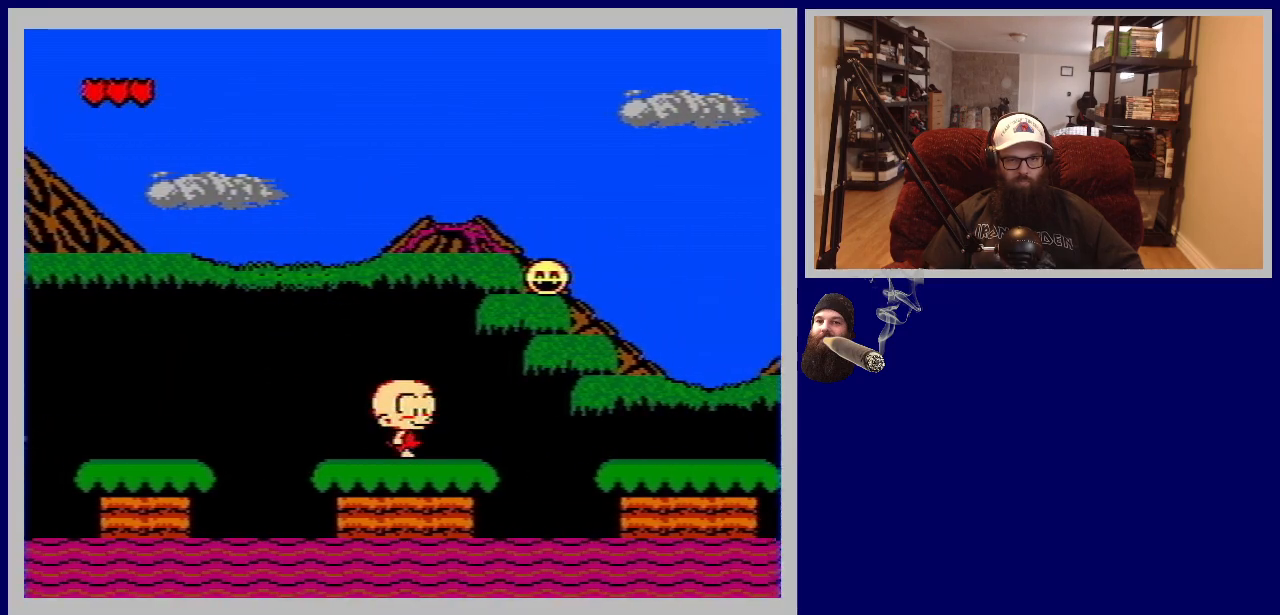
{"buttons": ["A", "DPAD_RIGHT"], "events": [[250, "A", "down"]]}
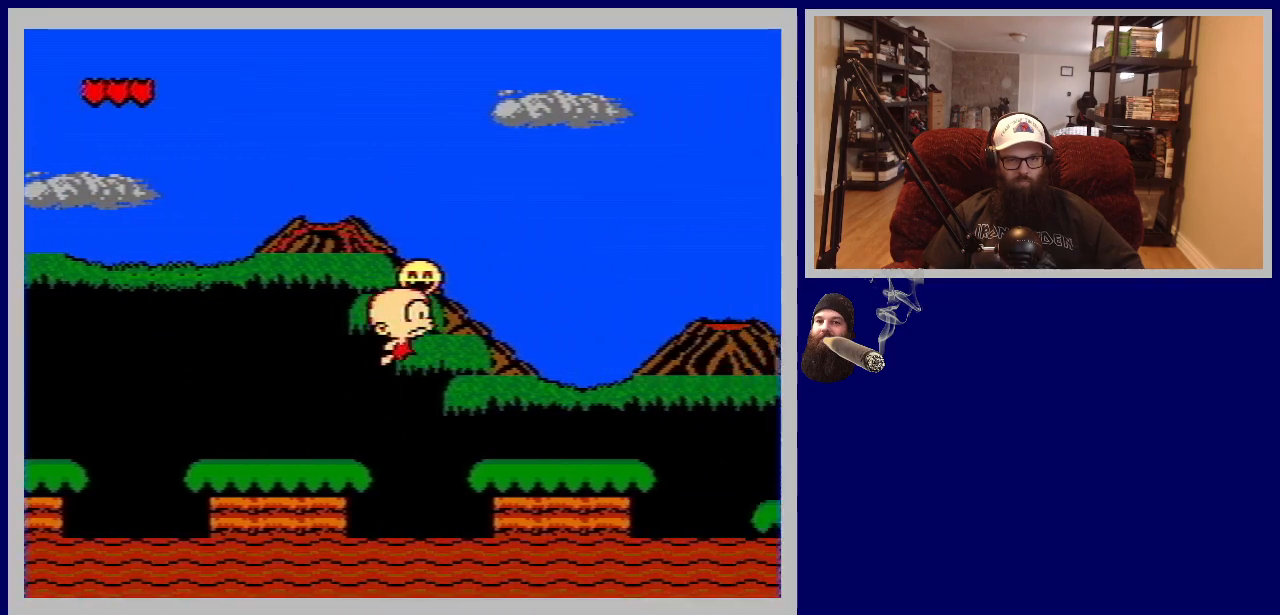
{"buttons": [], "events": [[233, "A", "up"], [300, "DPAD_RIGHT", "up"]]}
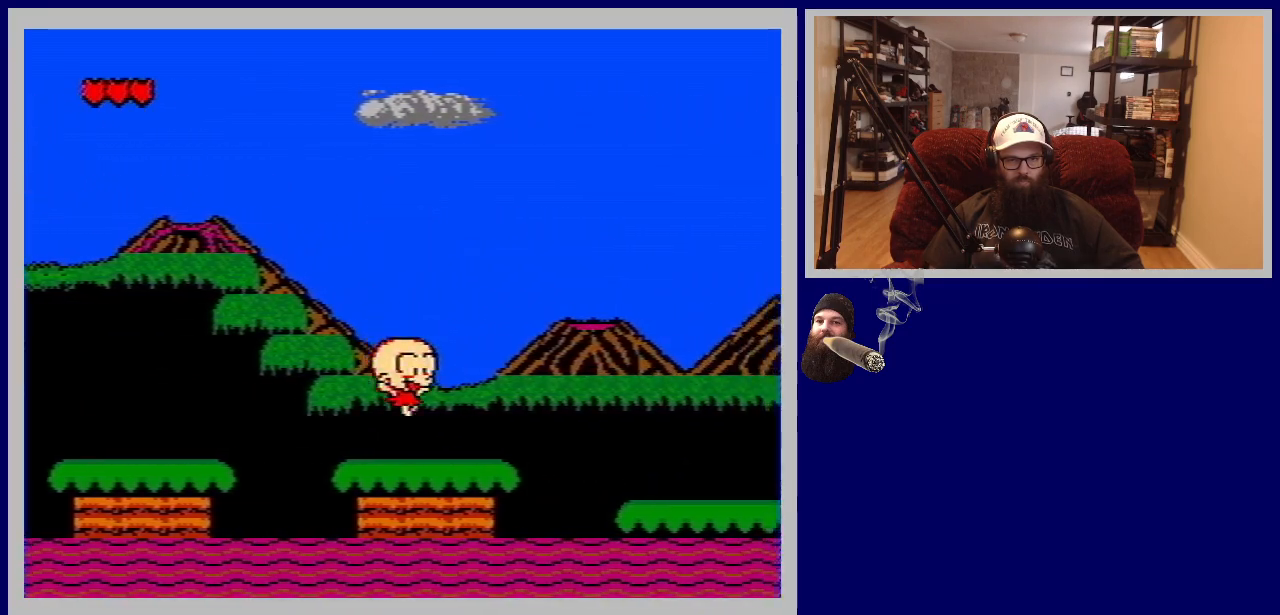
{"buttons": ["DPAD_RIGHT"], "events": [[467, "DPAD_RIGHT", "down"]]}
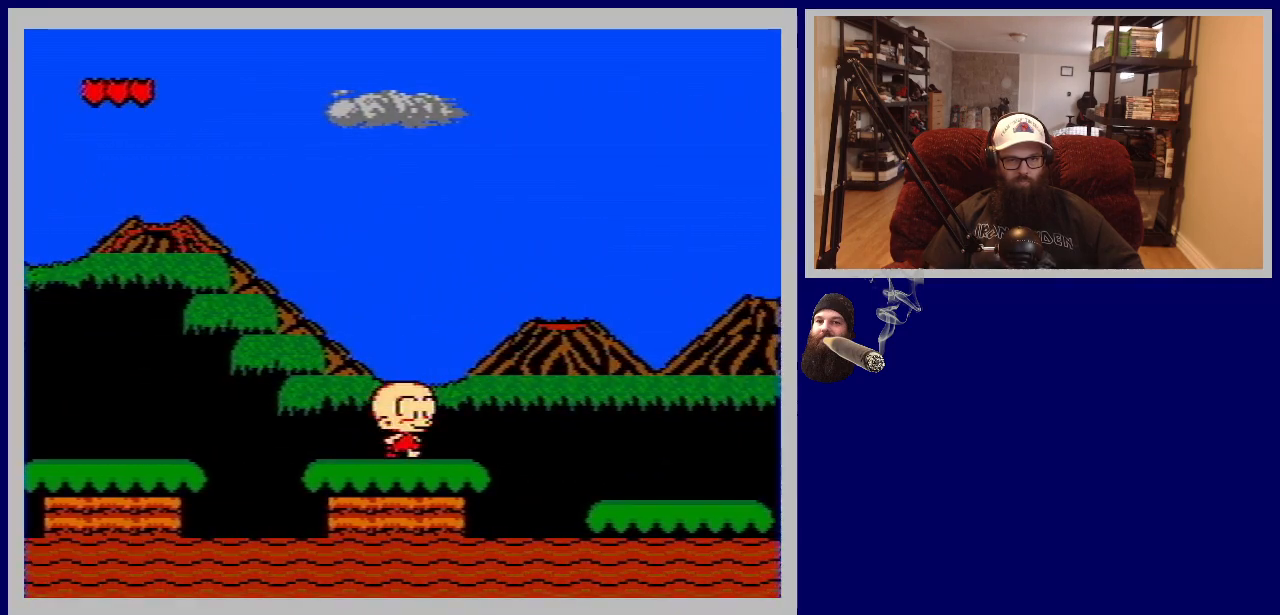
{"buttons": ["A", "DPAD_RIGHT"], "events": [[50, "A", "down"]]}
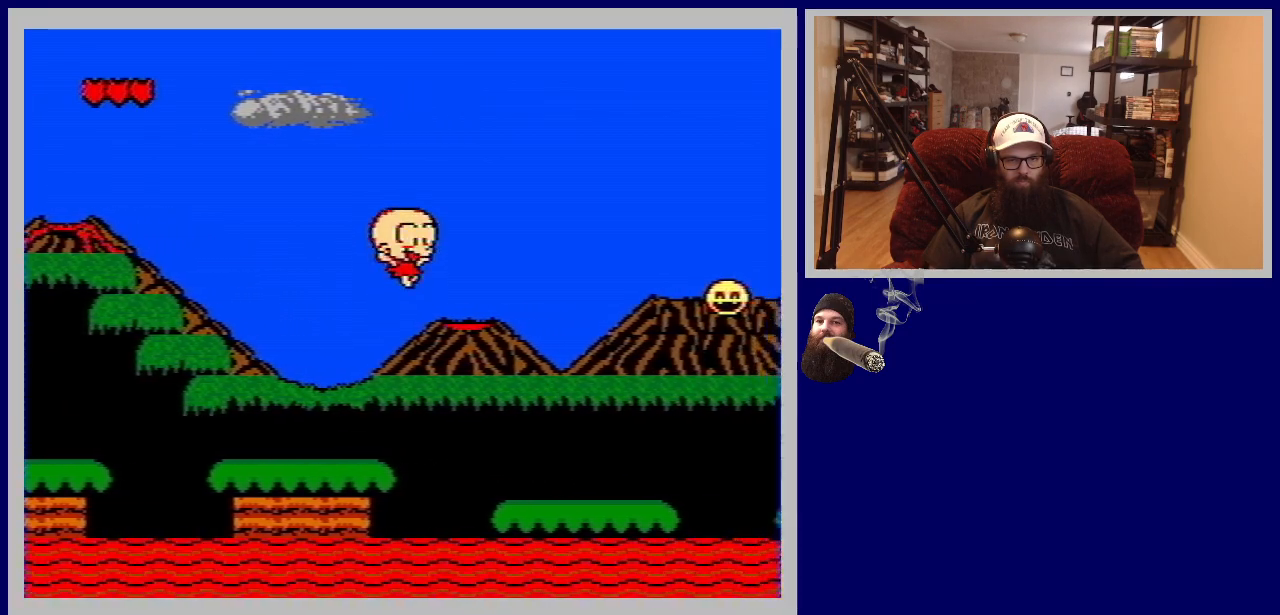
{"buttons": ["DPAD_RIGHT"], "events": [[17, "A", "up"]]}
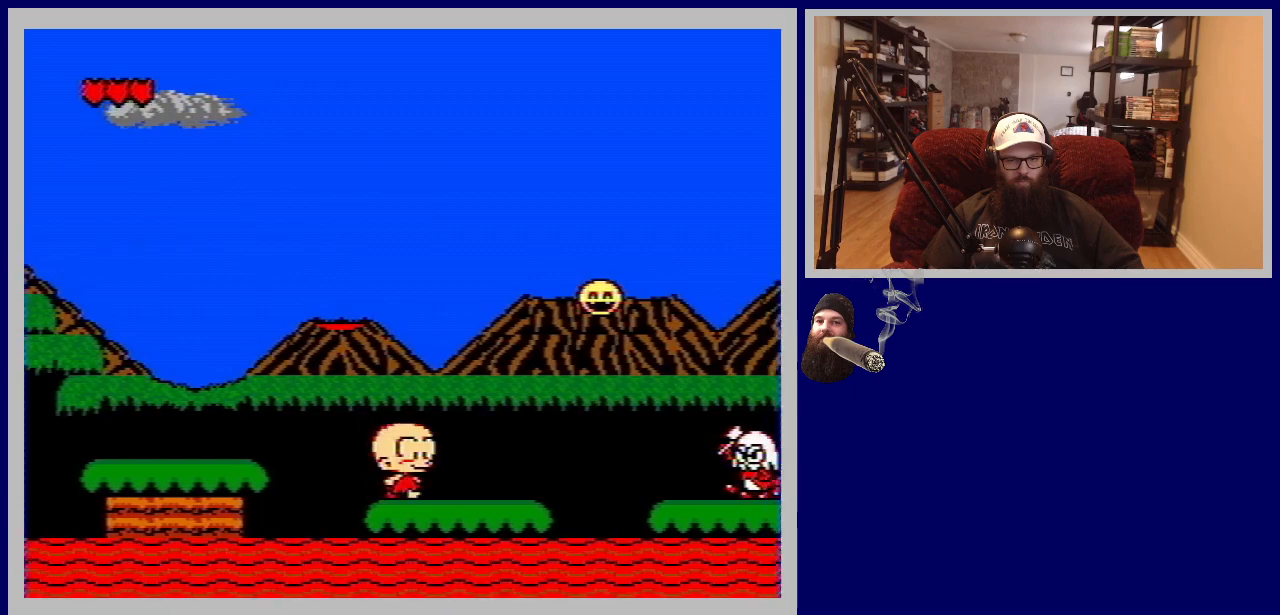
{"buttons": ["A", "DPAD_RIGHT"], "events": [[317, "A", "down"]]}
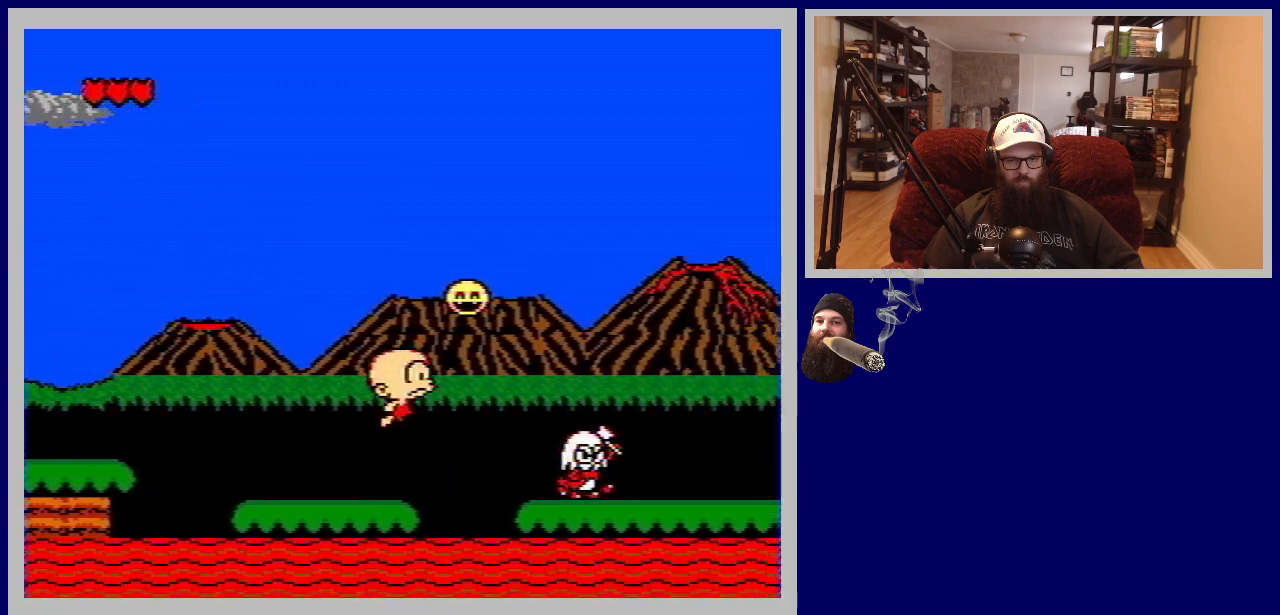
{"buttons": ["DPAD_RIGHT"], "events": [[350, "A", "up"]]}
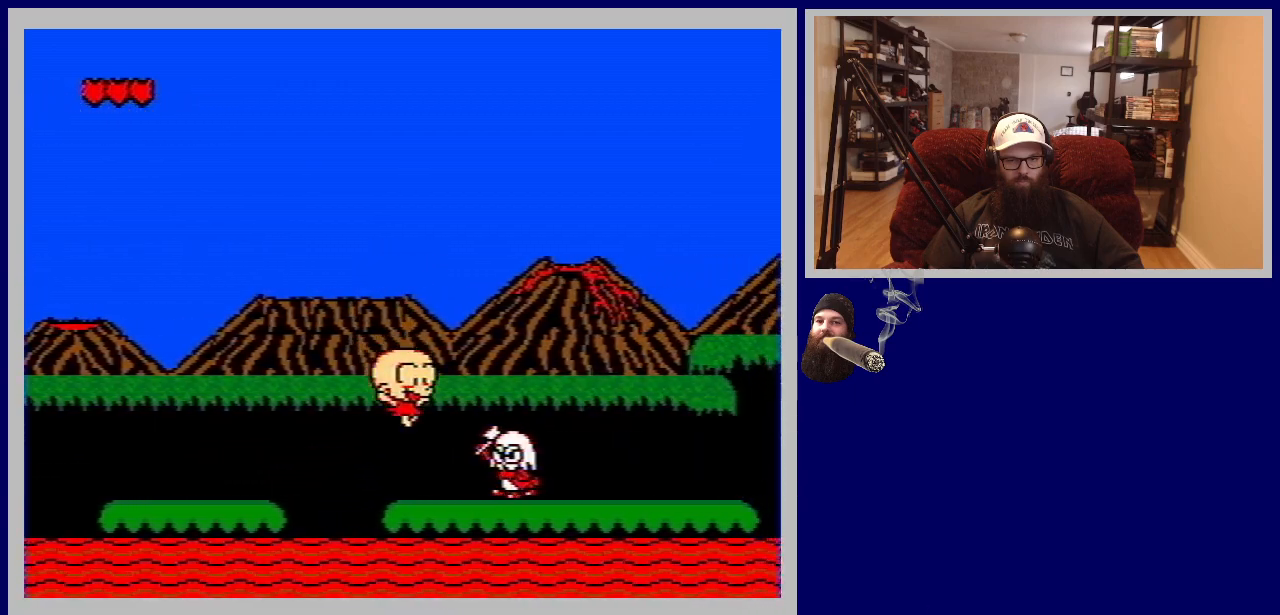
{"buttons": ["A", "DPAD_RIGHT"], "events": [[83, "DPAD_RIGHT", "up"], [233, "A", "down"], [383, "DPAD_RIGHT", "down"], [400, "A", "up"], [500, "A", "down"]]}
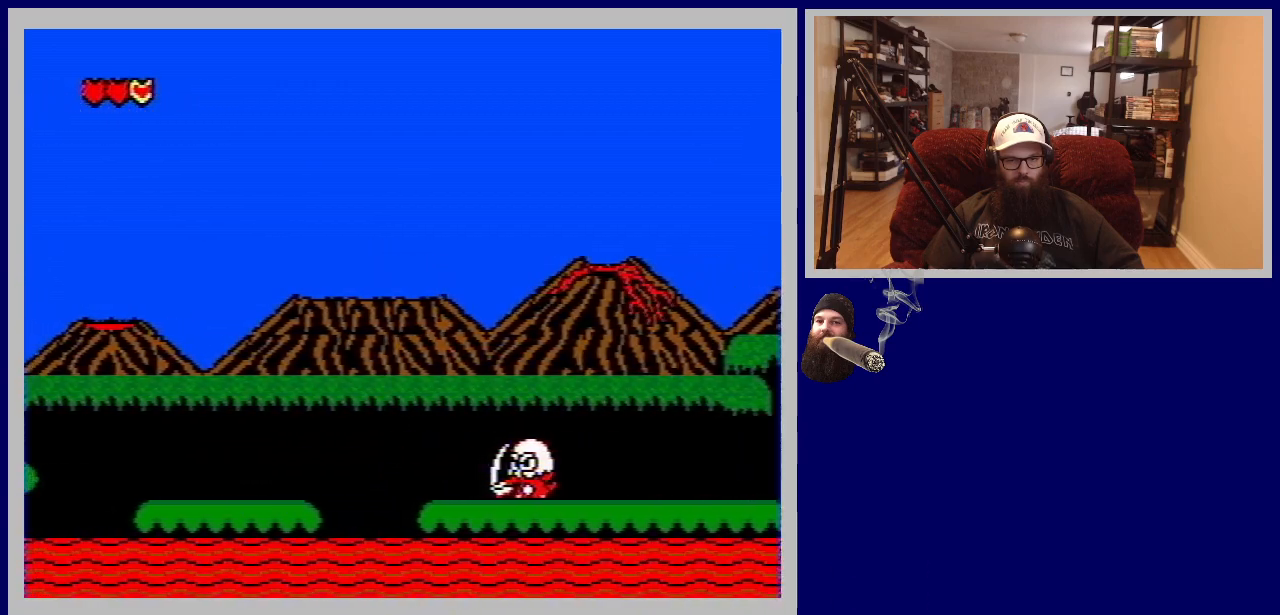
{"buttons": ["A", "DPAD_RIGHT"], "events": [[83, "A", "up"], [167, "A", "down"], [217, "DPAD_RIGHT", "up"], [267, "A", "up"], [450, "A", "down"], [450, "DPAD_RIGHT", "down"]]}
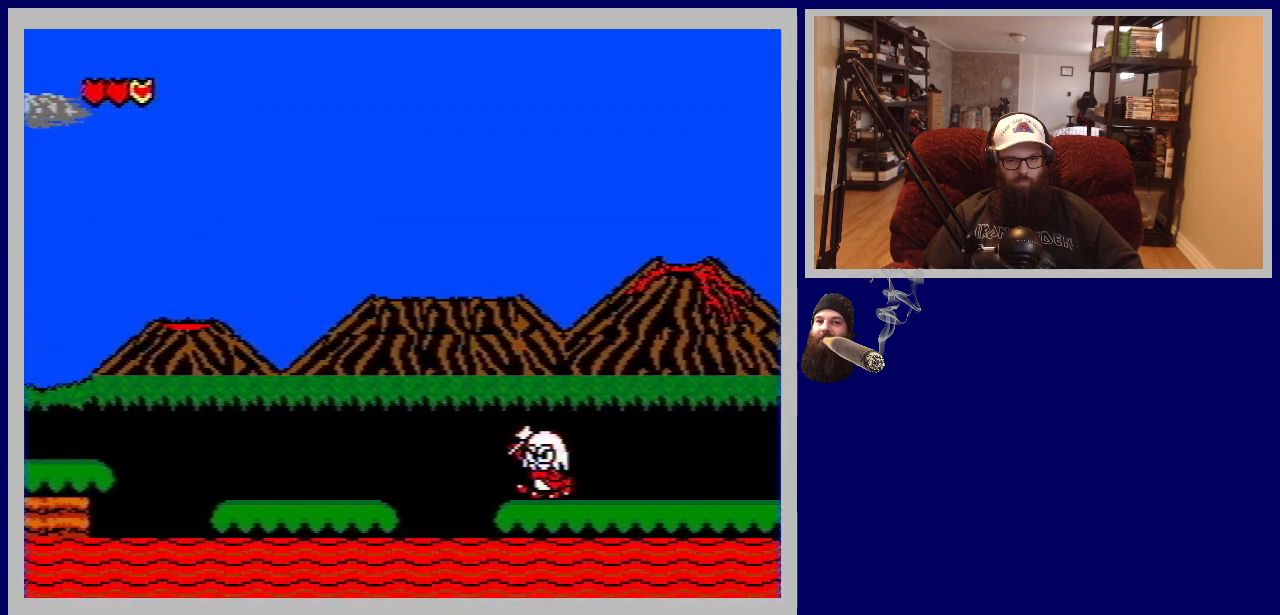
{"buttons": ["DPAD_RIGHT"], "events": [[83, "A", "up"], [183, "A", "down"], [400, "A", "up"]]}
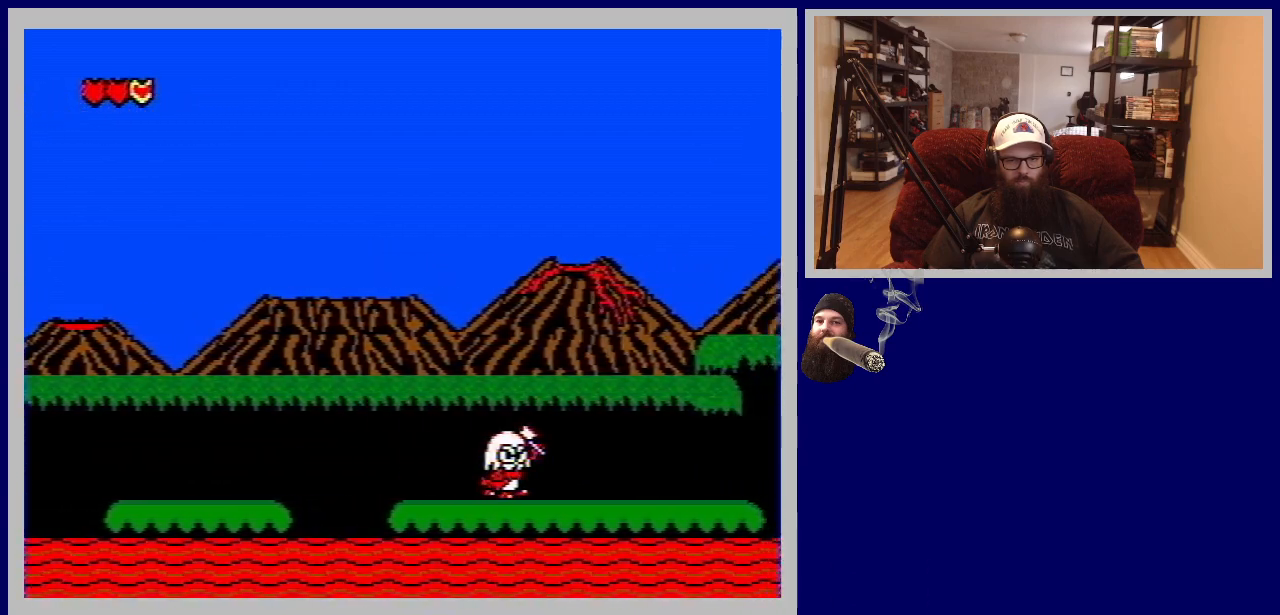
{"buttons": ["B", "DPAD_RIGHT"], "events": [[33, "B", "down"], [200, "B", "up"], [317, "B", "down"], [417, "B", "up"], [500, "B", "down"]]}
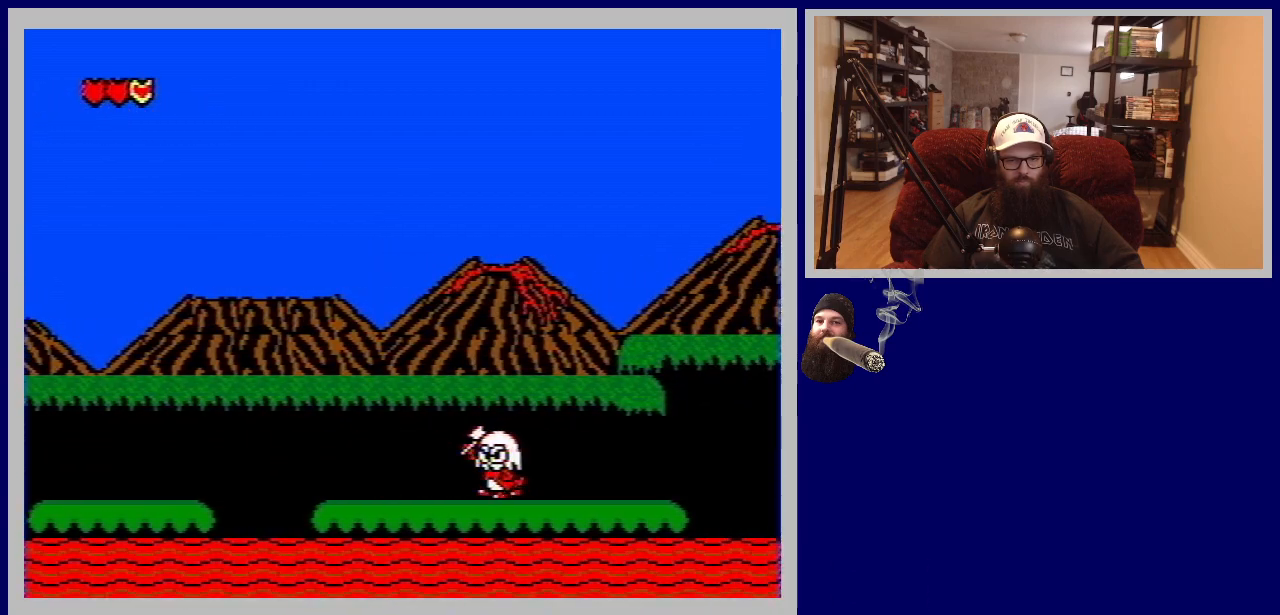
{"buttons": [], "events": [[100, "DPAD_RIGHT", "up"], [117, "B", "up"], [300, "A", "down"], [317, "A", "up"]]}
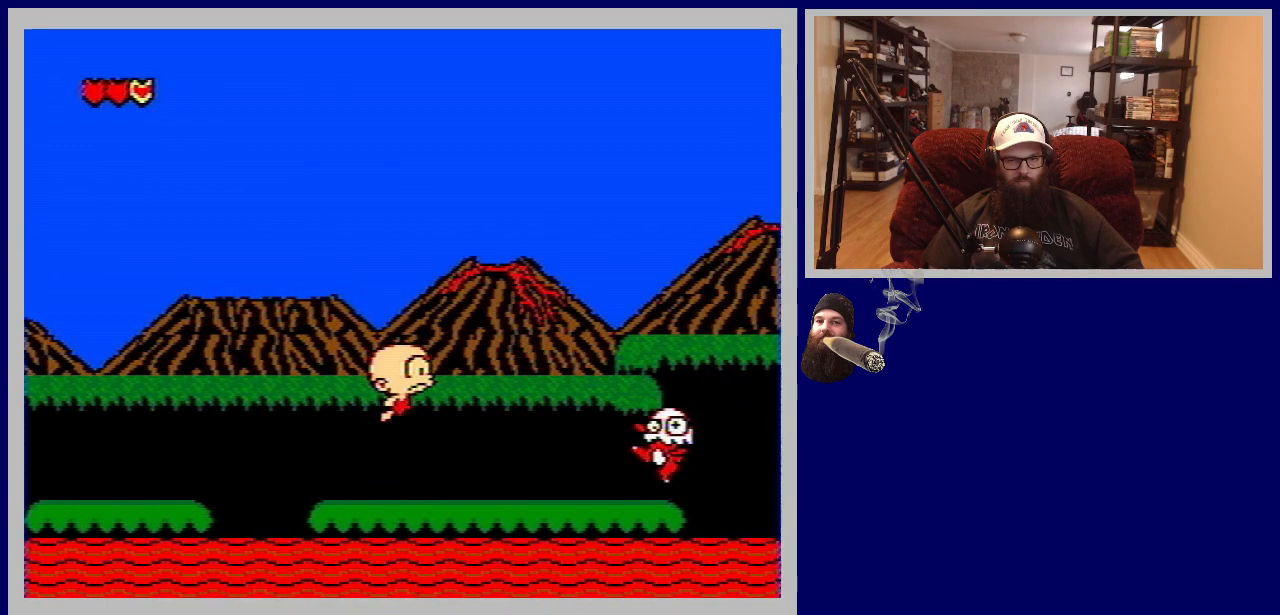
{"buttons": [], "events": []}